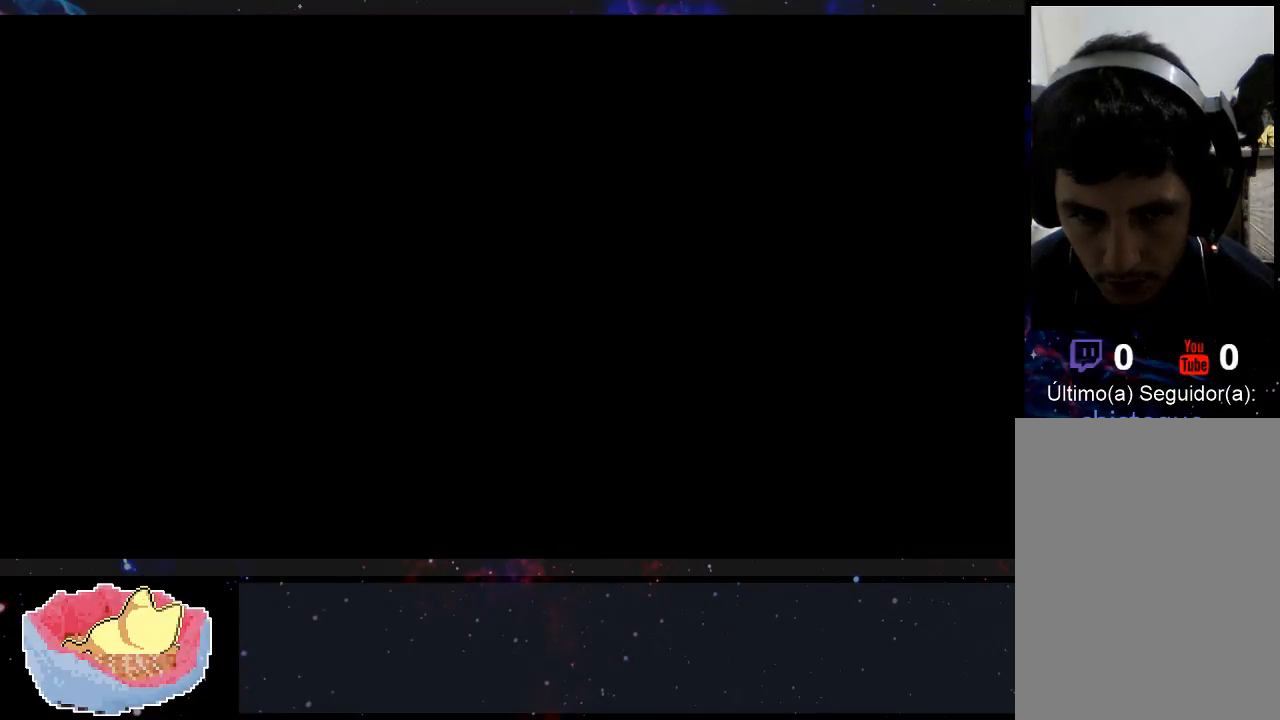
Gameplay with a controller (Xbox layout); each line is a JSON object with the inputs held at the frame after it. "events" lists button and stick changes between this image and that frame as [ms after this image, input, new state], when the widget could be followed in between. Not read: L3 R3.
{"buttons": [], "left_stick": "right", "right_stick": "center", "events": [[267, "left_stick", "right"]]}
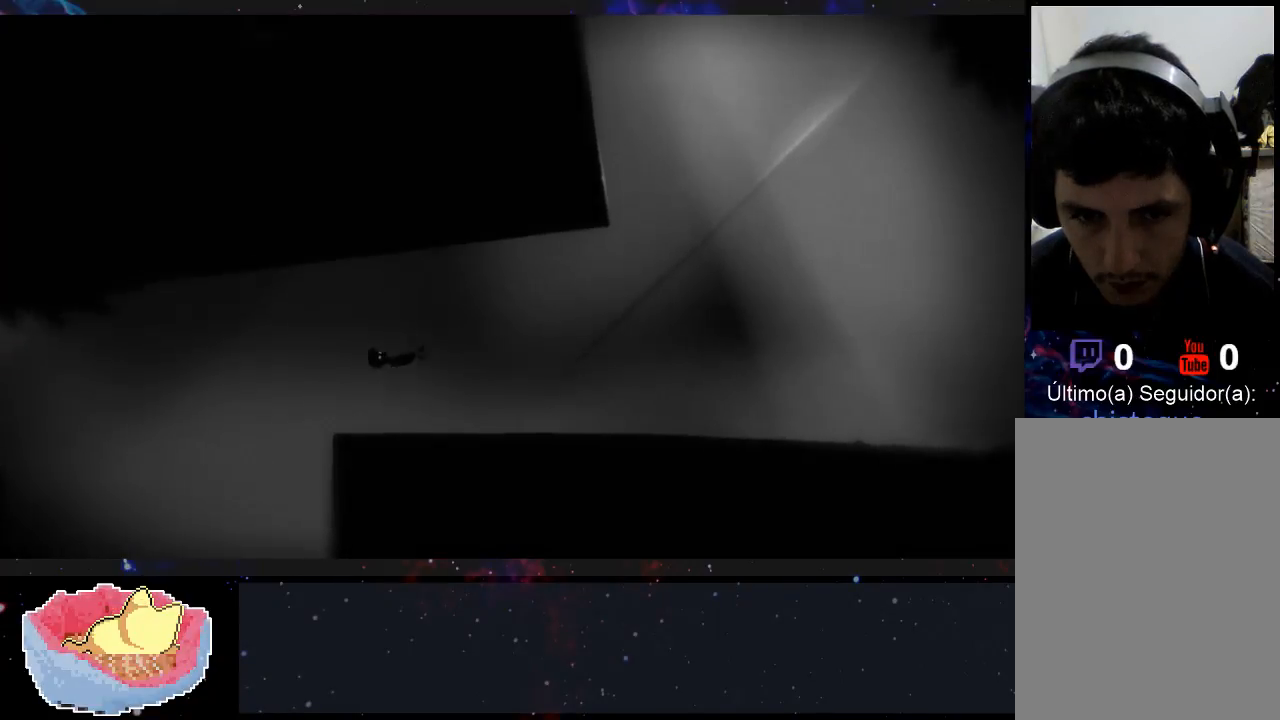
{"buttons": [], "left_stick": "right", "right_stick": "center", "events": []}
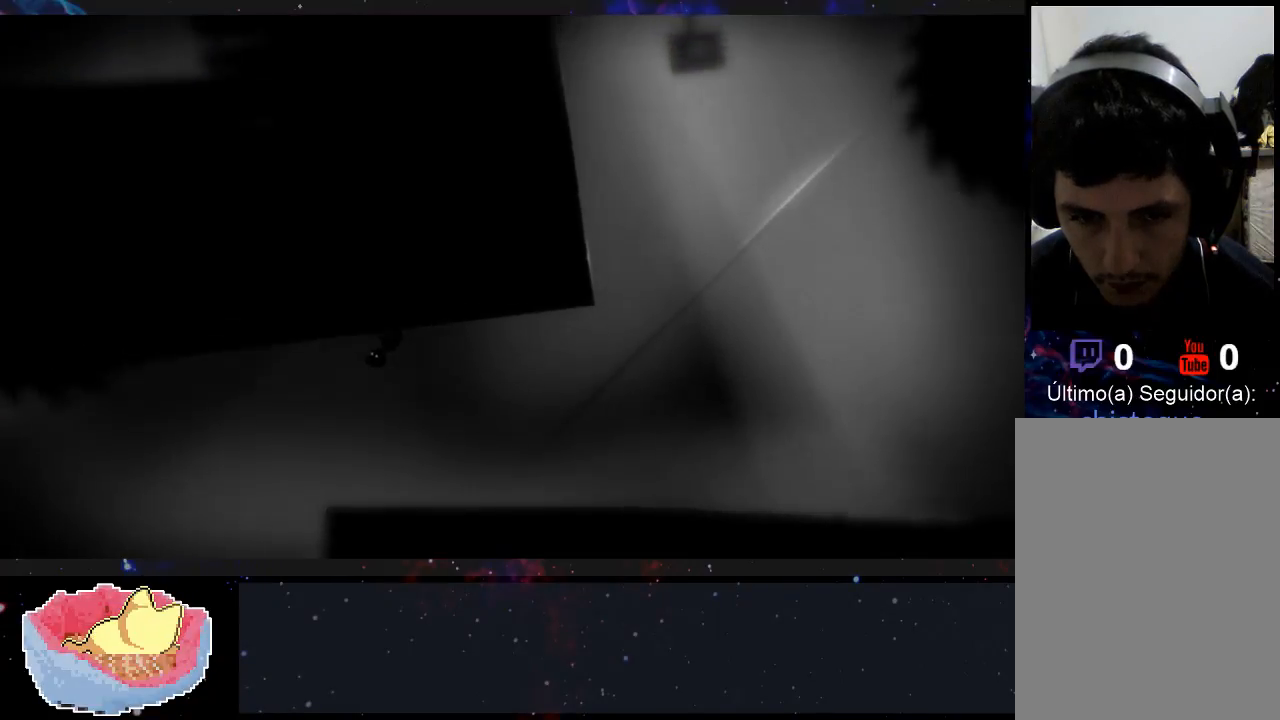
{"buttons": [], "left_stick": "right", "right_stick": "center", "events": []}
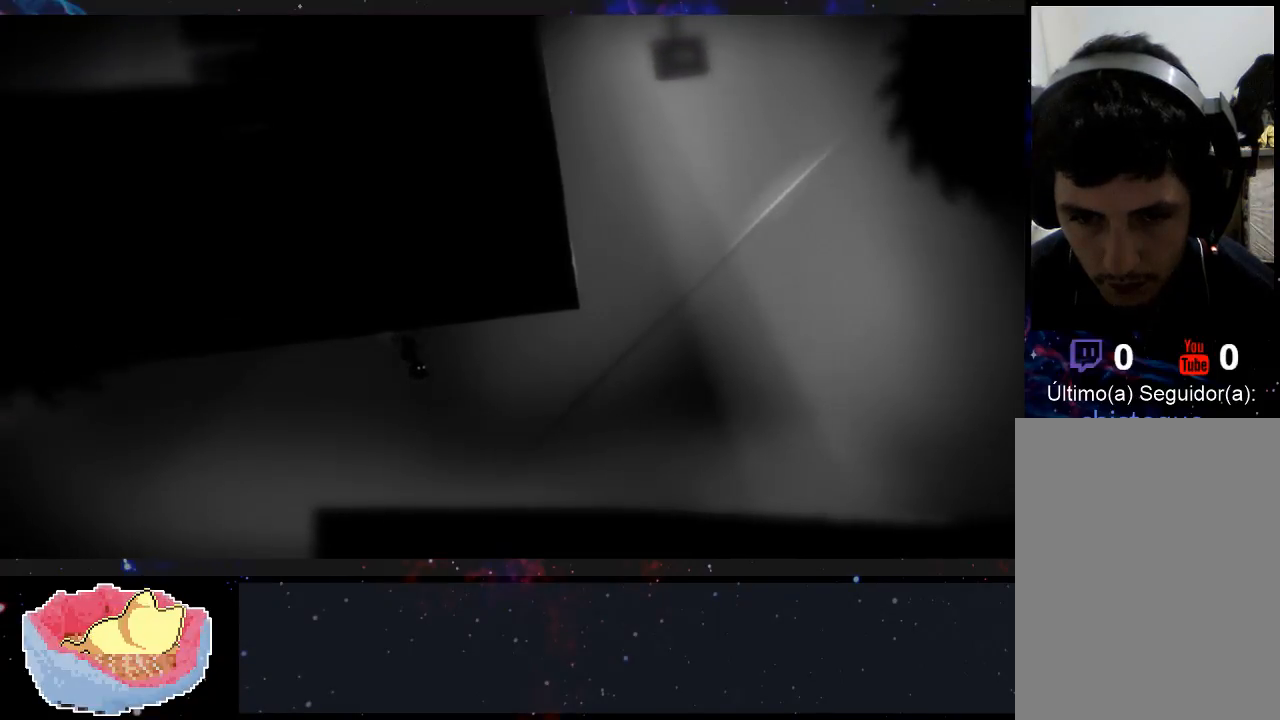
{"buttons": [], "left_stick": "right", "right_stick": "center", "events": []}
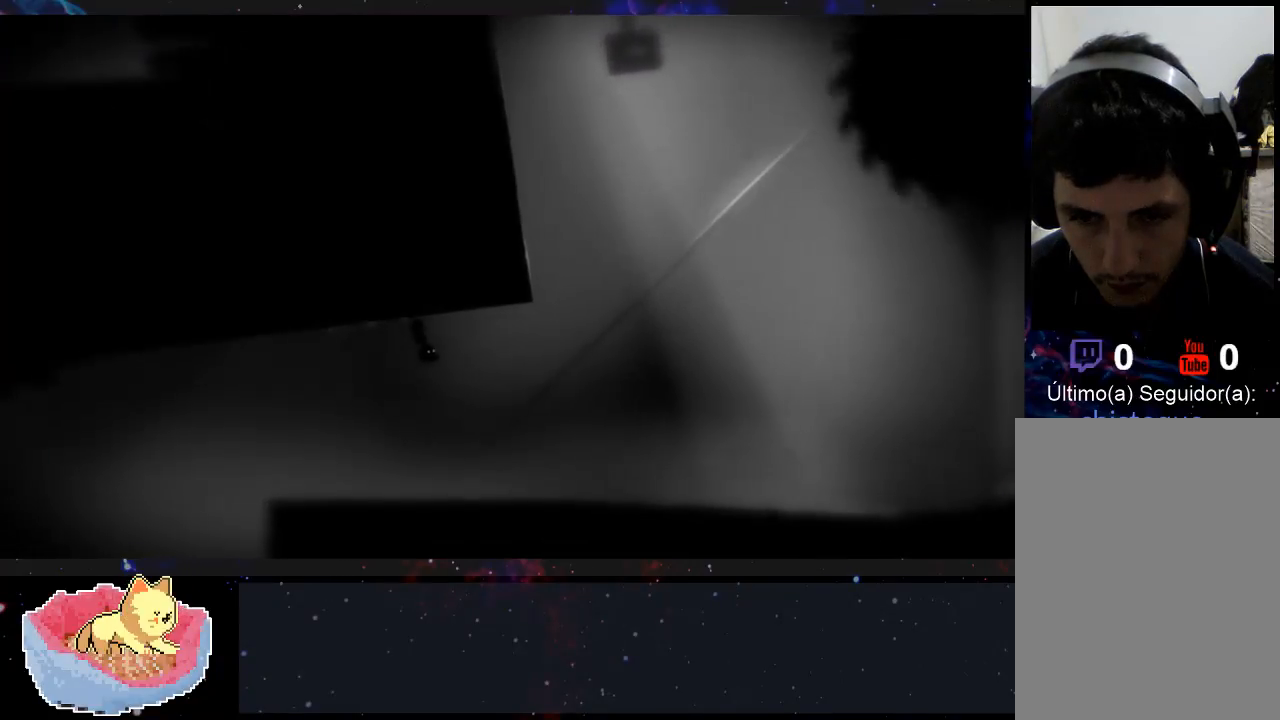
{"buttons": [], "left_stick": "right", "right_stick": "center", "events": []}
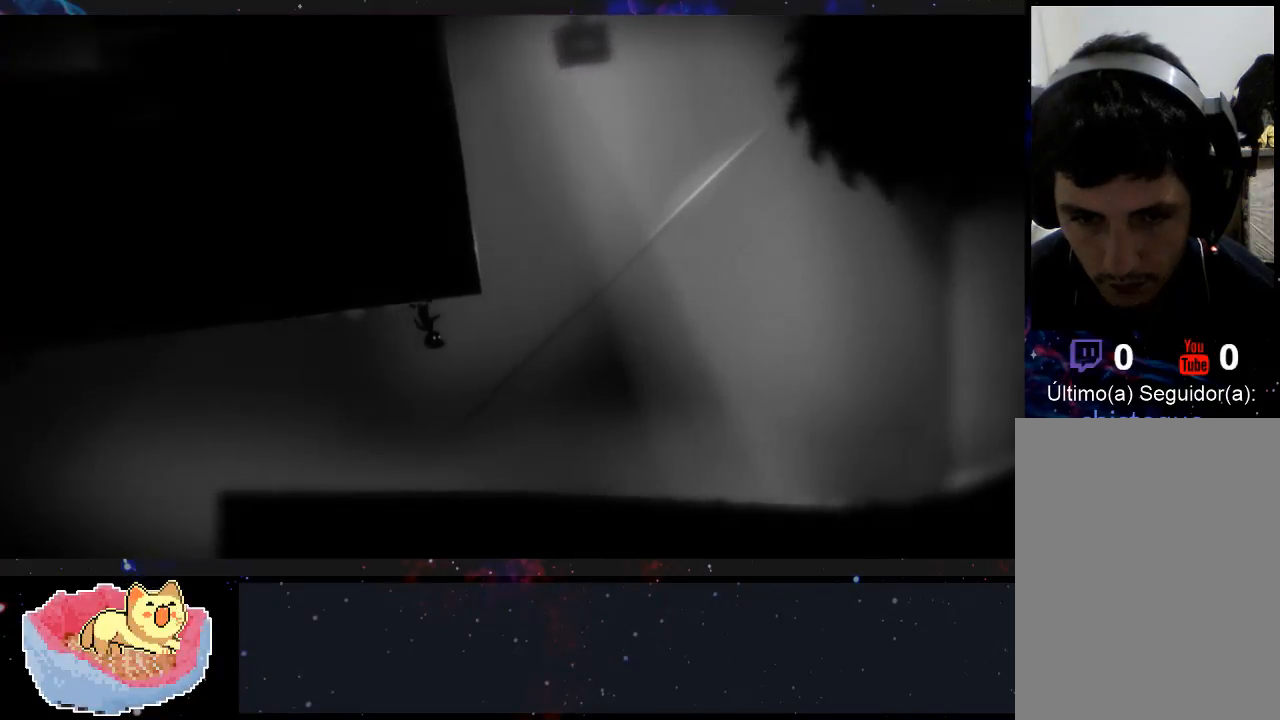
{"buttons": [], "left_stick": "center", "right_stick": "center", "events": [[100, "left_stick", "center"]]}
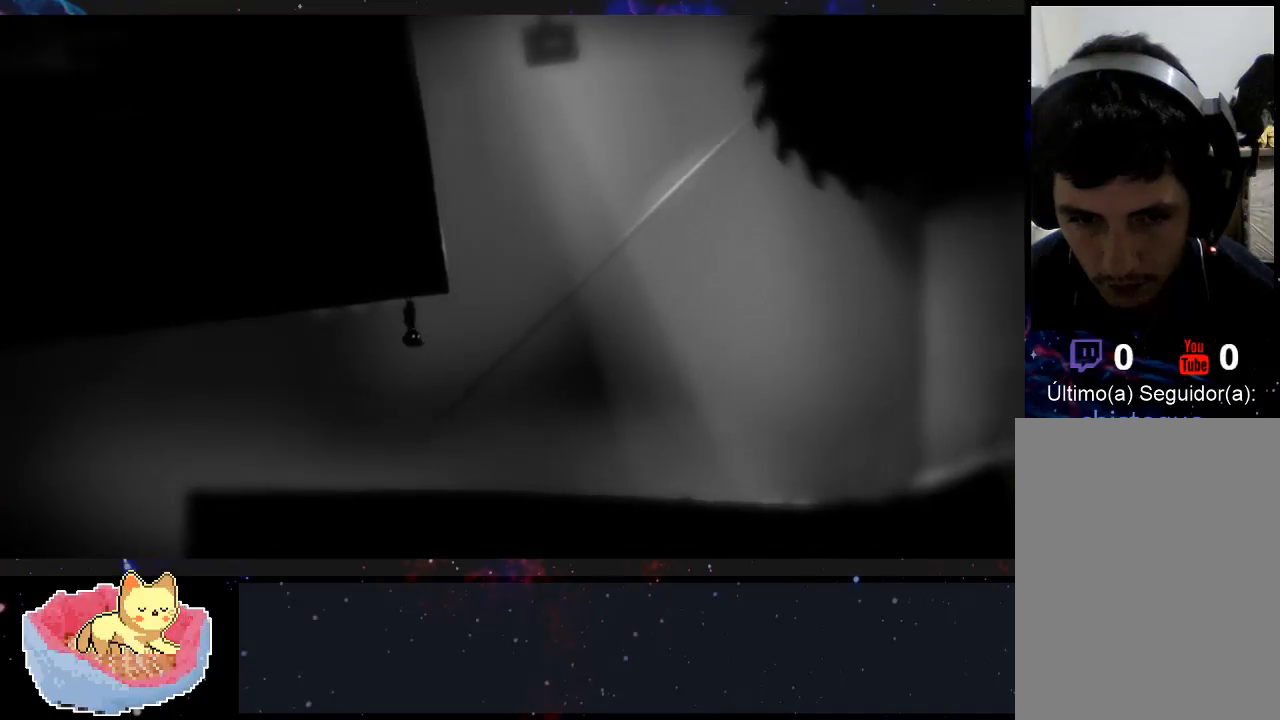
{"buttons": [], "left_stick": "right", "right_stick": "center", "events": [[267, "left_stick", "right"]]}
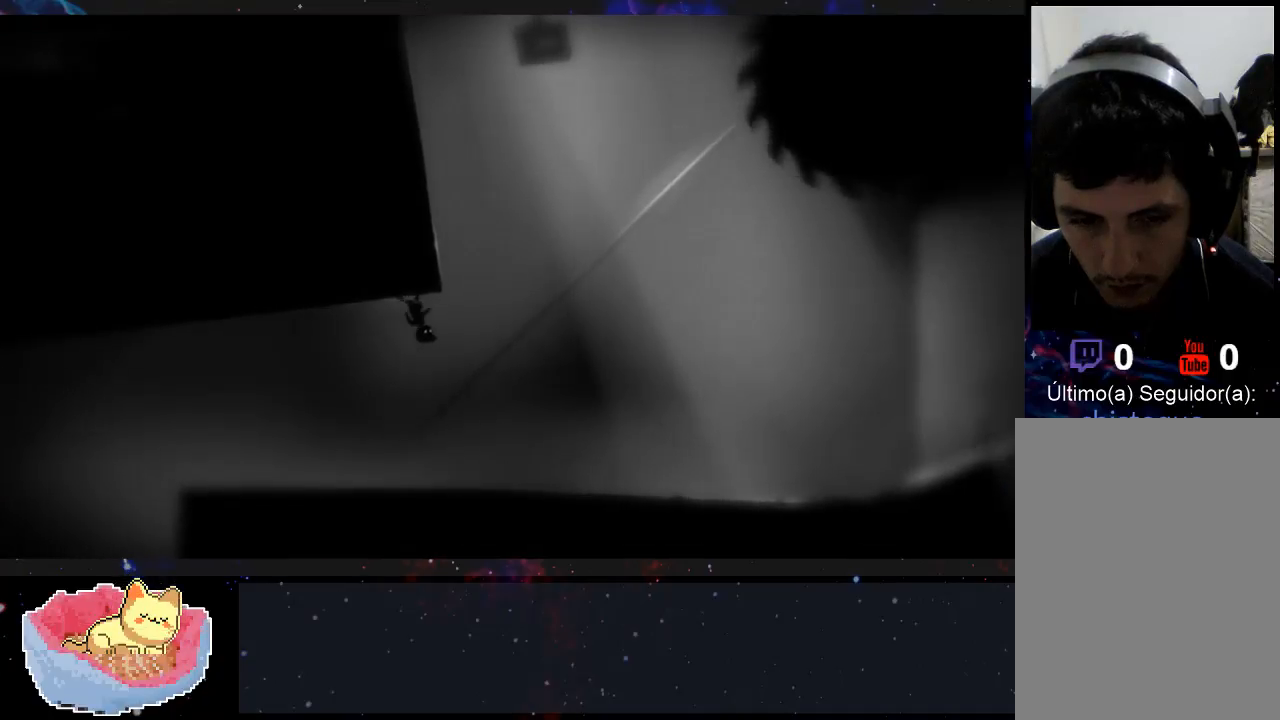
{"buttons": [], "left_stick": "center", "right_stick": "center", "events": [[67, "left_stick", "center"]]}
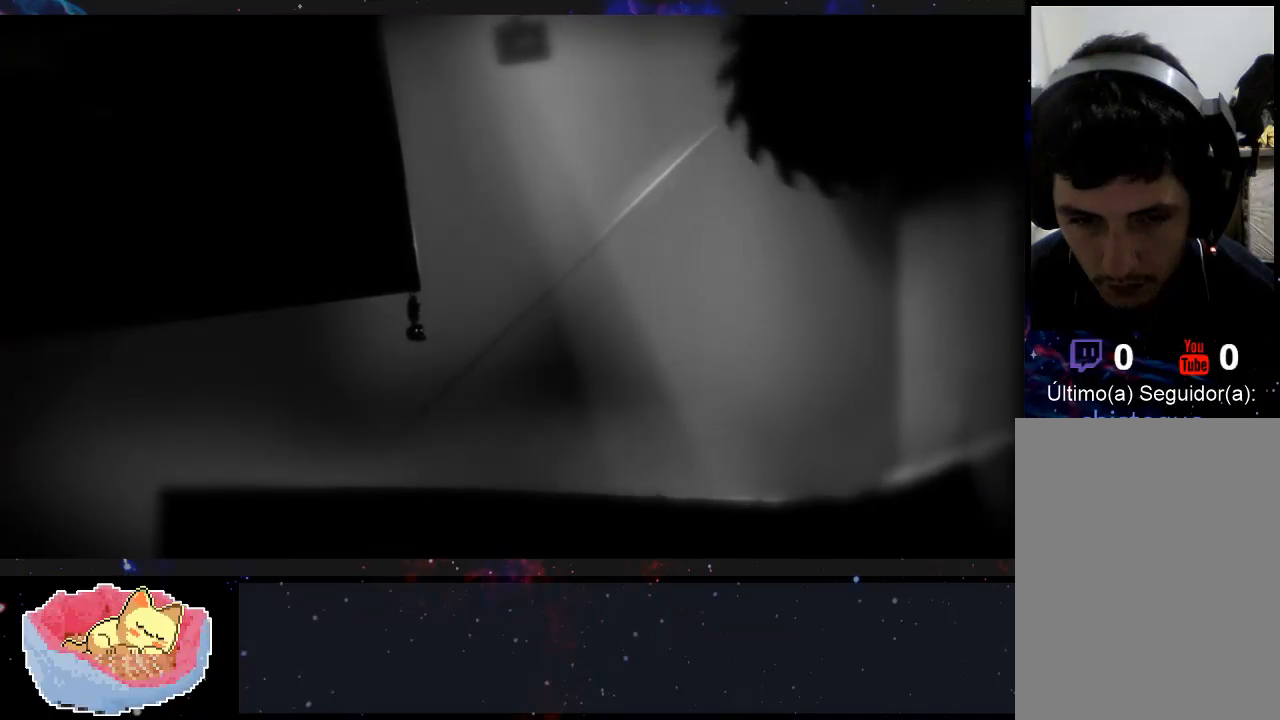
{"buttons": [], "left_stick": "right", "right_stick": "center", "events": [[100, "left_stick", "right"]]}
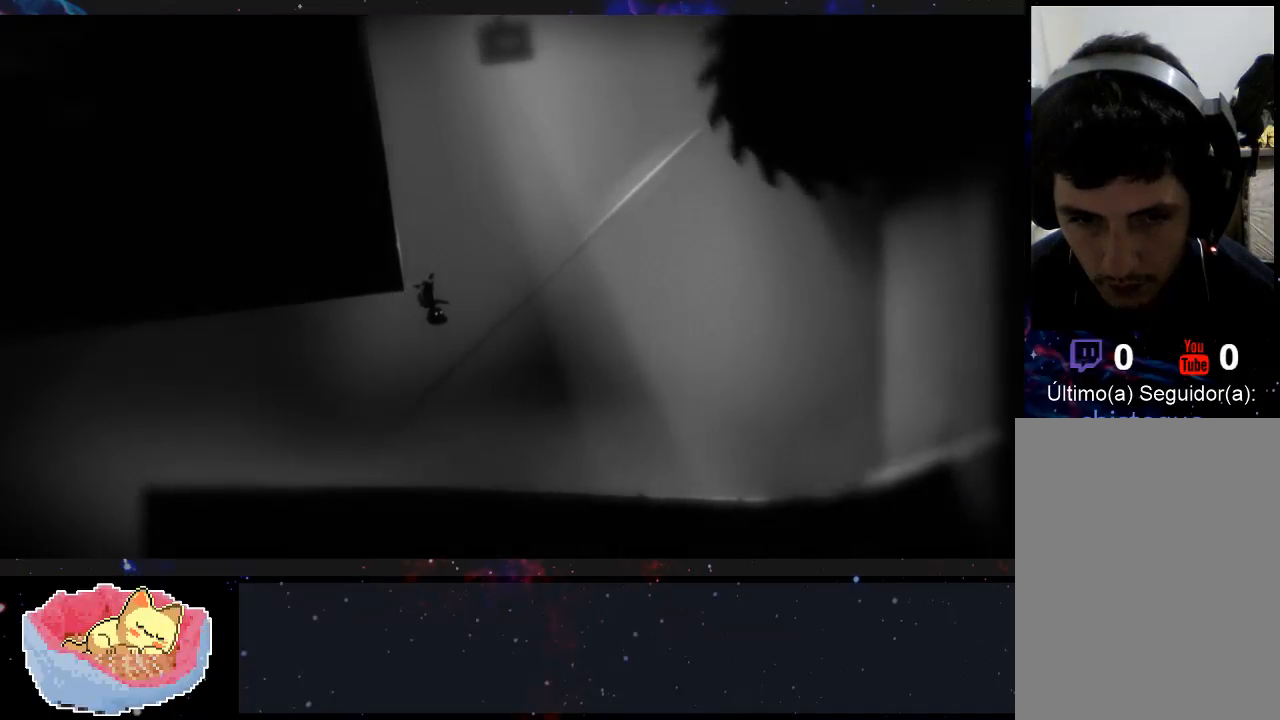
{"buttons": [], "left_stick": "right", "right_stick": "center", "events": [[100, "left_stick", "center"], [367, "left_stick", "right"]]}
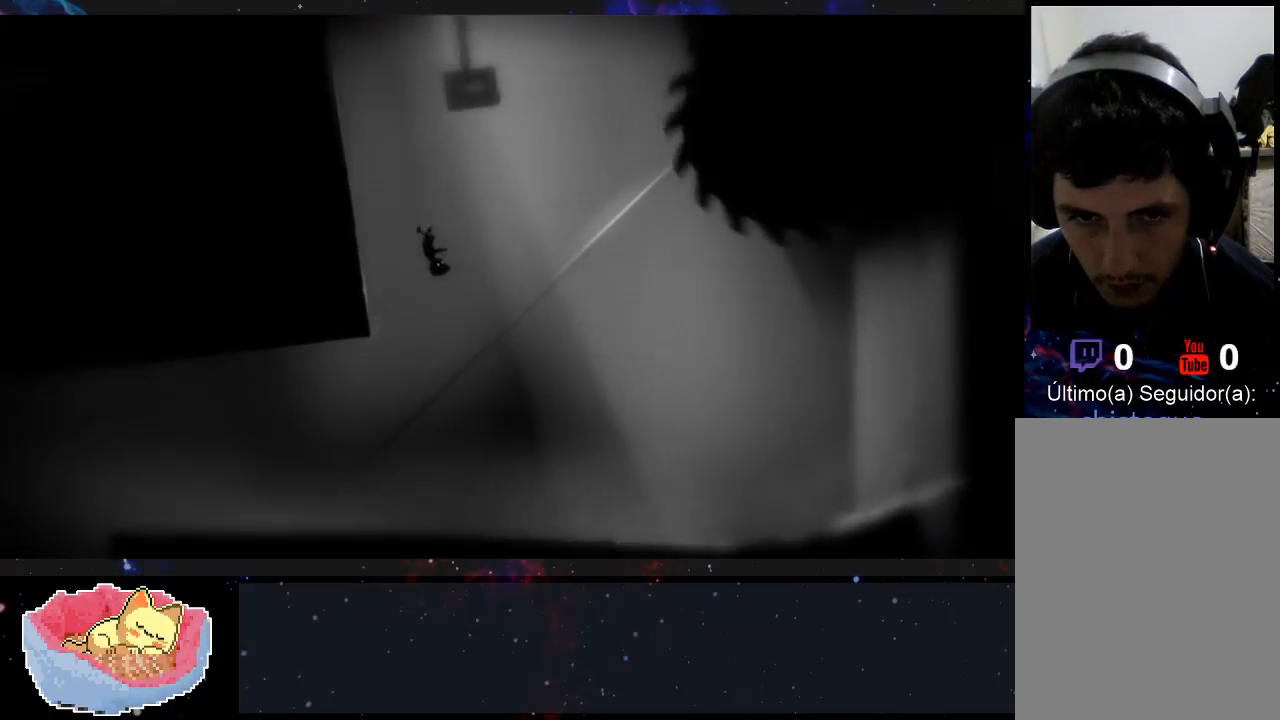
{"buttons": [], "left_stick": "center", "right_stick": "center", "events": [[300, "left_stick", "center"]]}
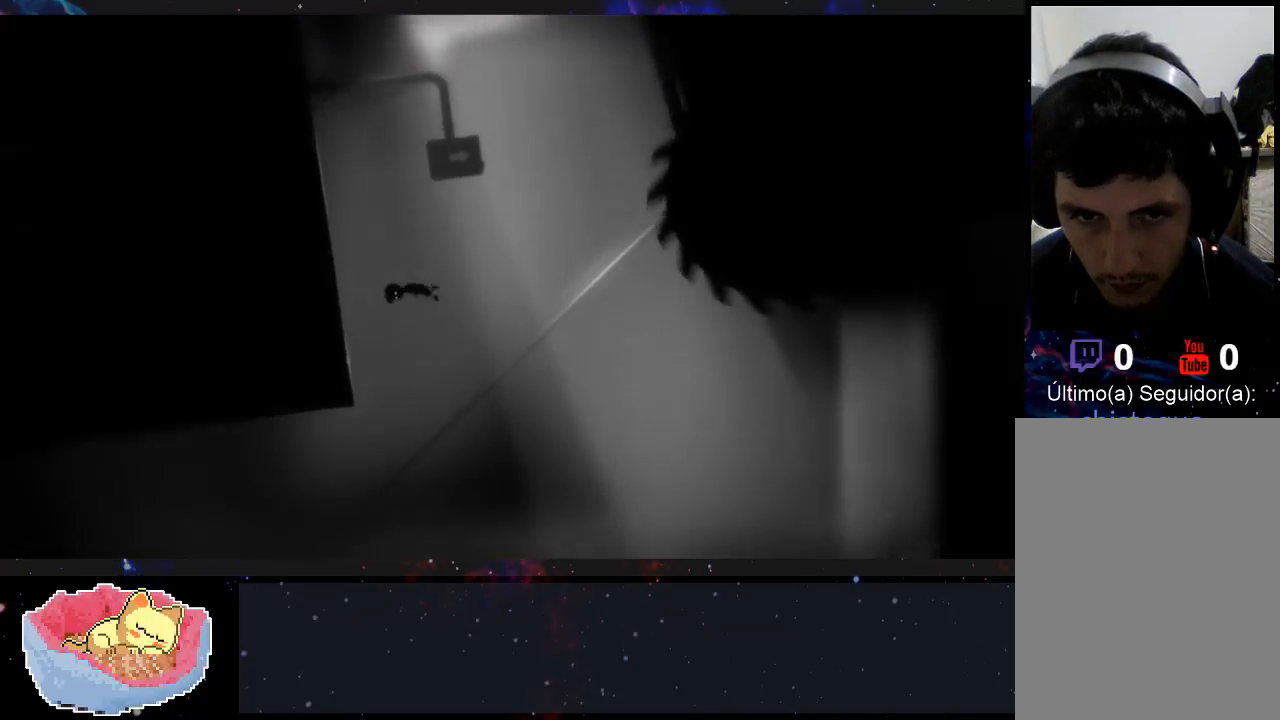
{"buttons": [], "left_stick": "center", "right_stick": "center", "events": []}
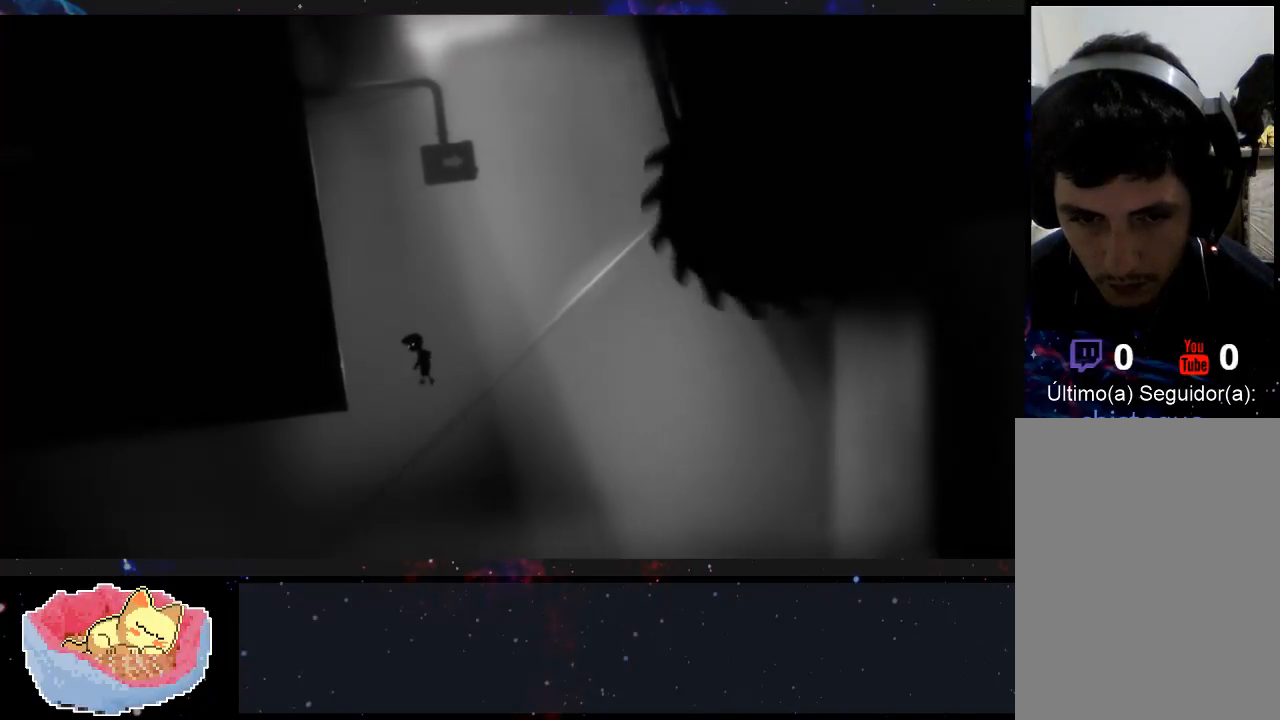
{"buttons": [], "left_stick": "center", "right_stick": "center", "events": []}
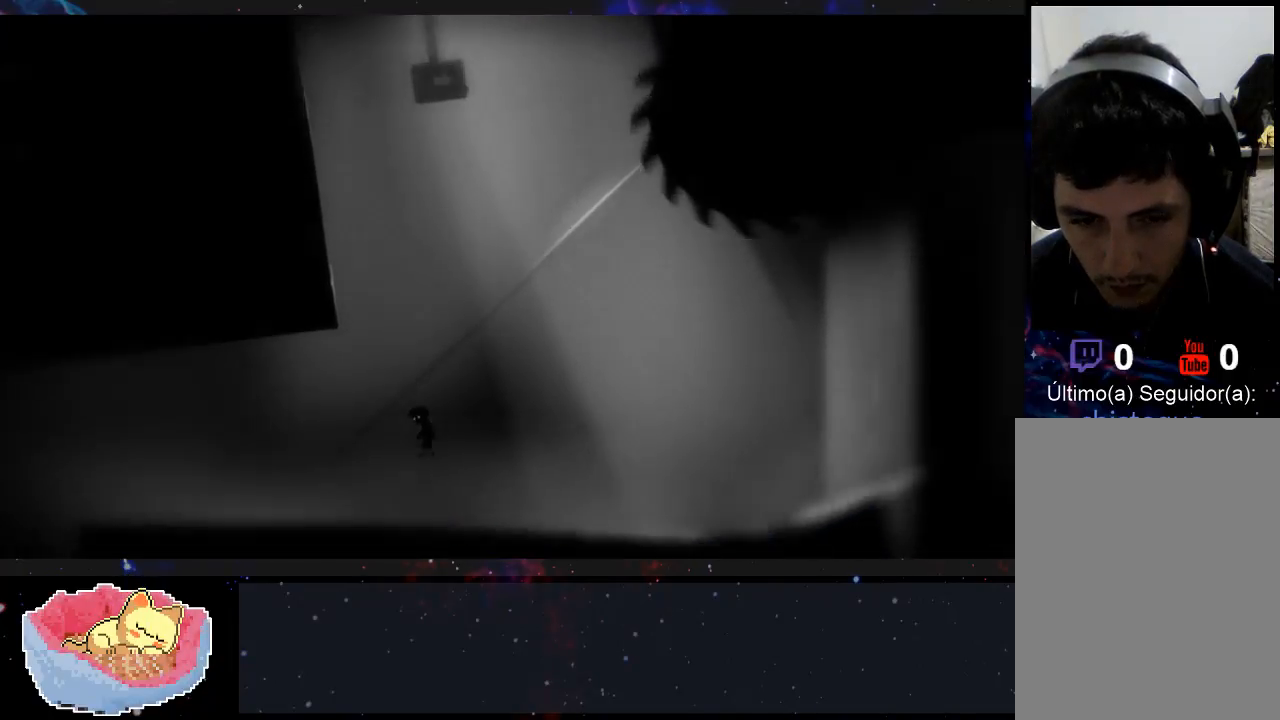
{"buttons": [], "left_stick": "center", "right_stick": "center", "events": []}
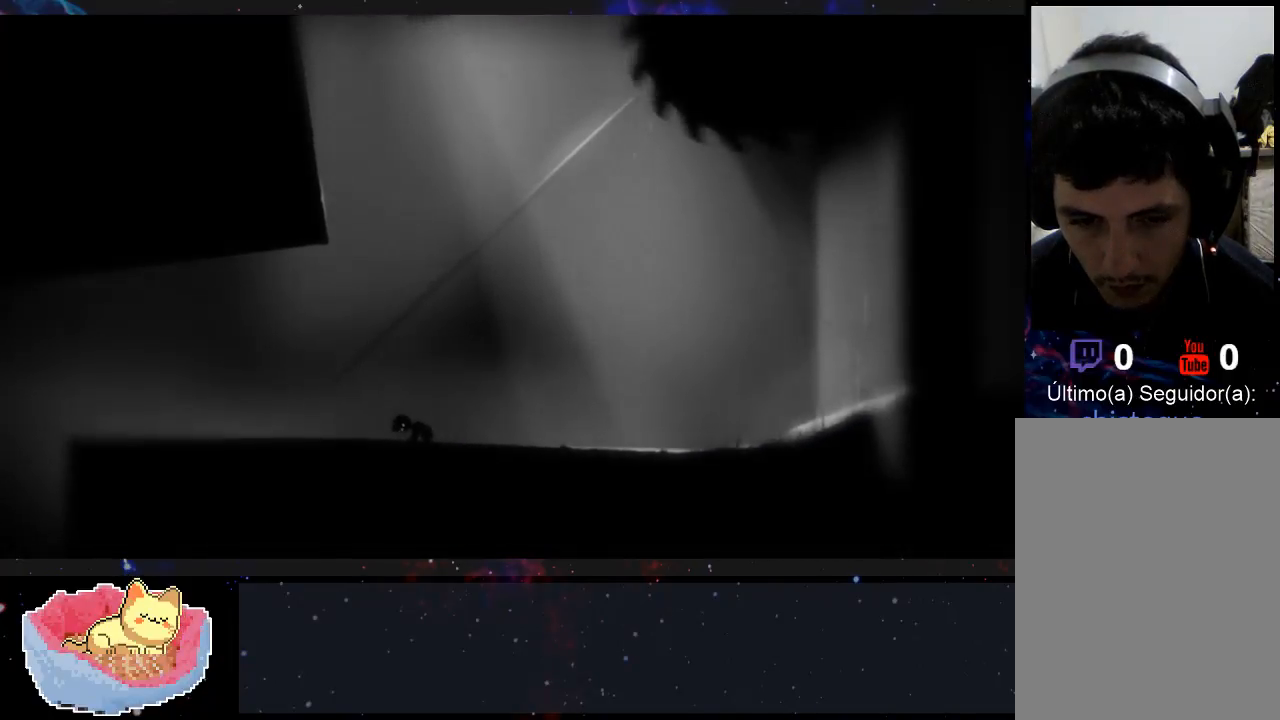
{"buttons": [], "left_stick": "center", "right_stick": "center", "events": []}
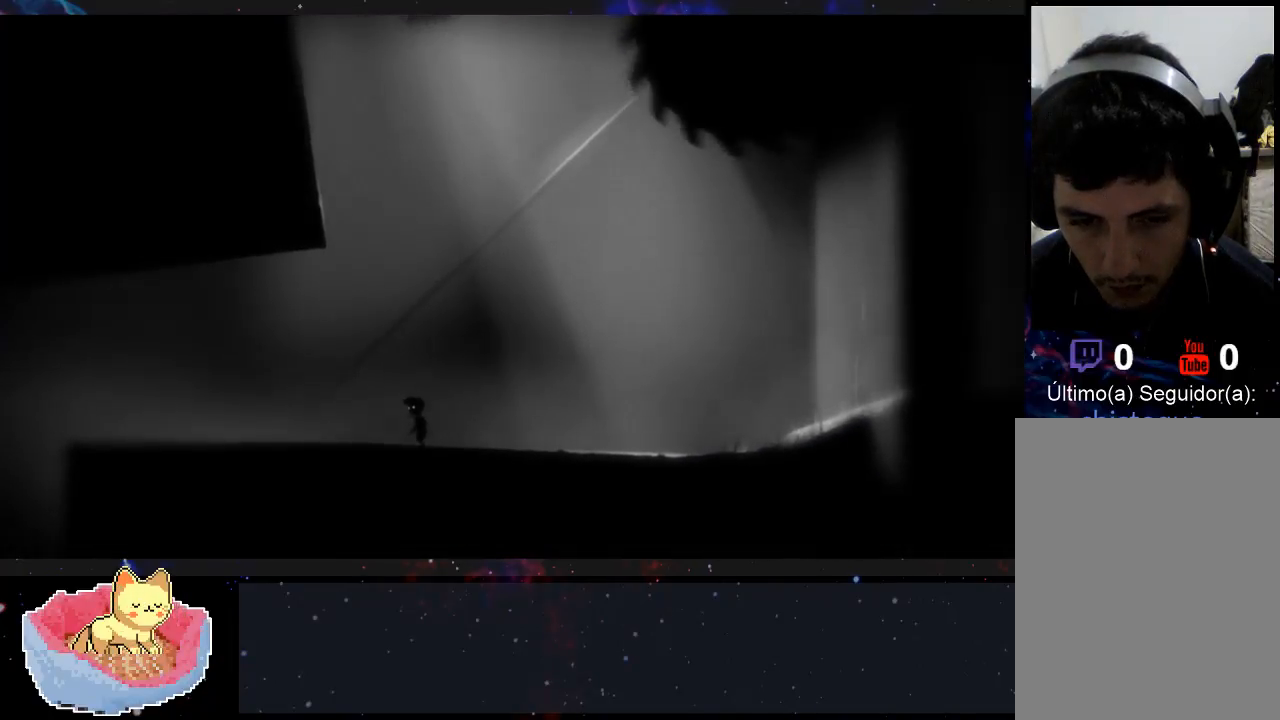
{"buttons": [], "left_stick": "left", "right_stick": "center", "events": [[33, "left_stick", "right"], [200, "left_stick", "center"], [400, "left_stick", "left"]]}
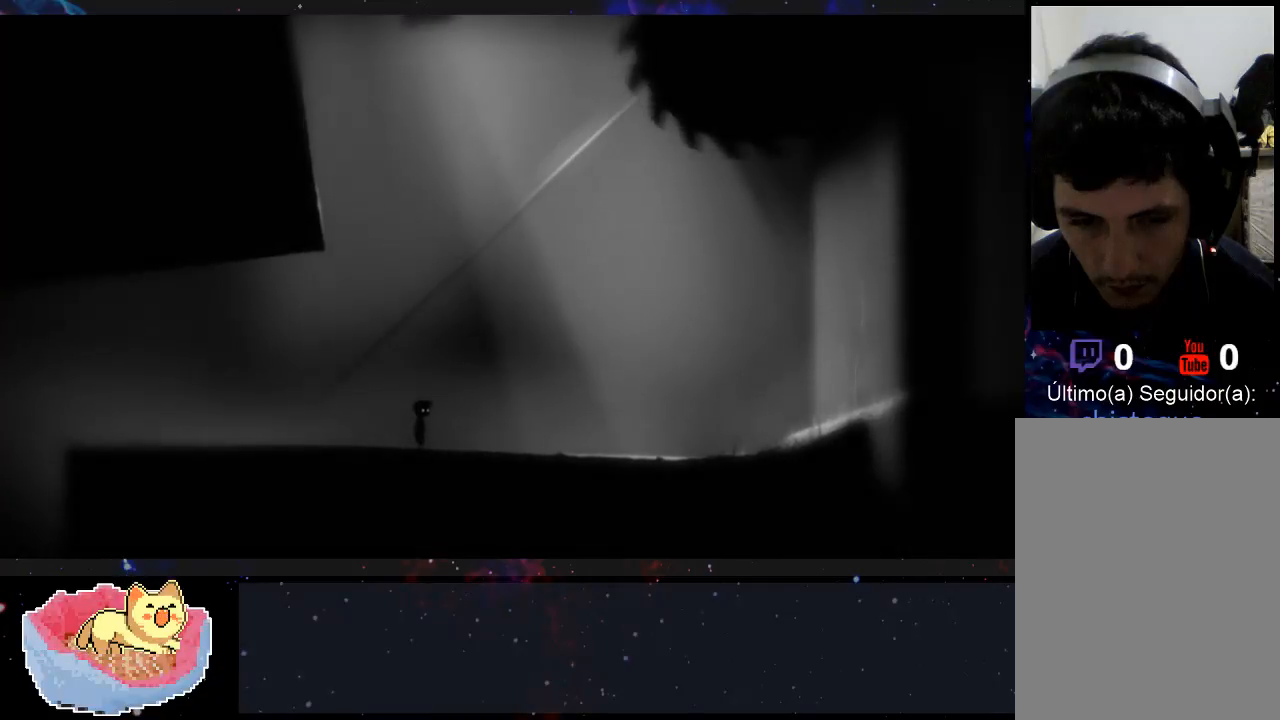
{"buttons": [], "left_stick": "left", "right_stick": "center", "events": []}
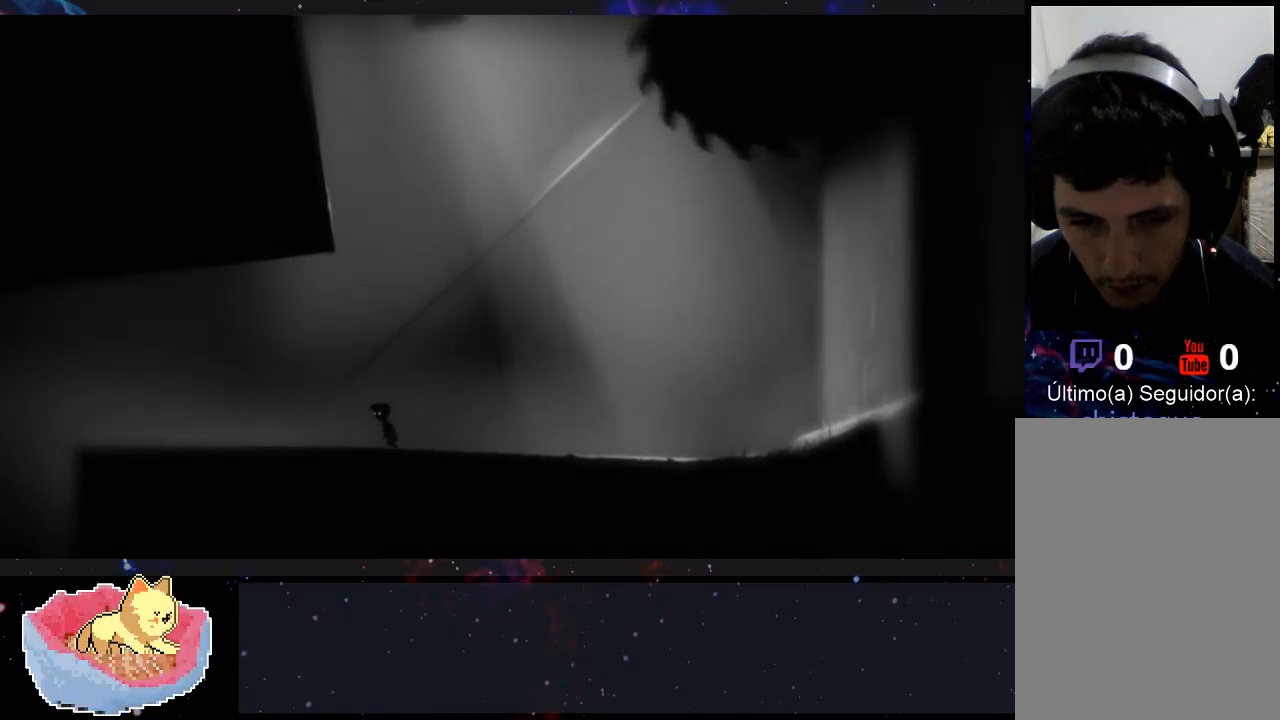
{"buttons": [], "left_stick": "left", "right_stick": "center", "events": []}
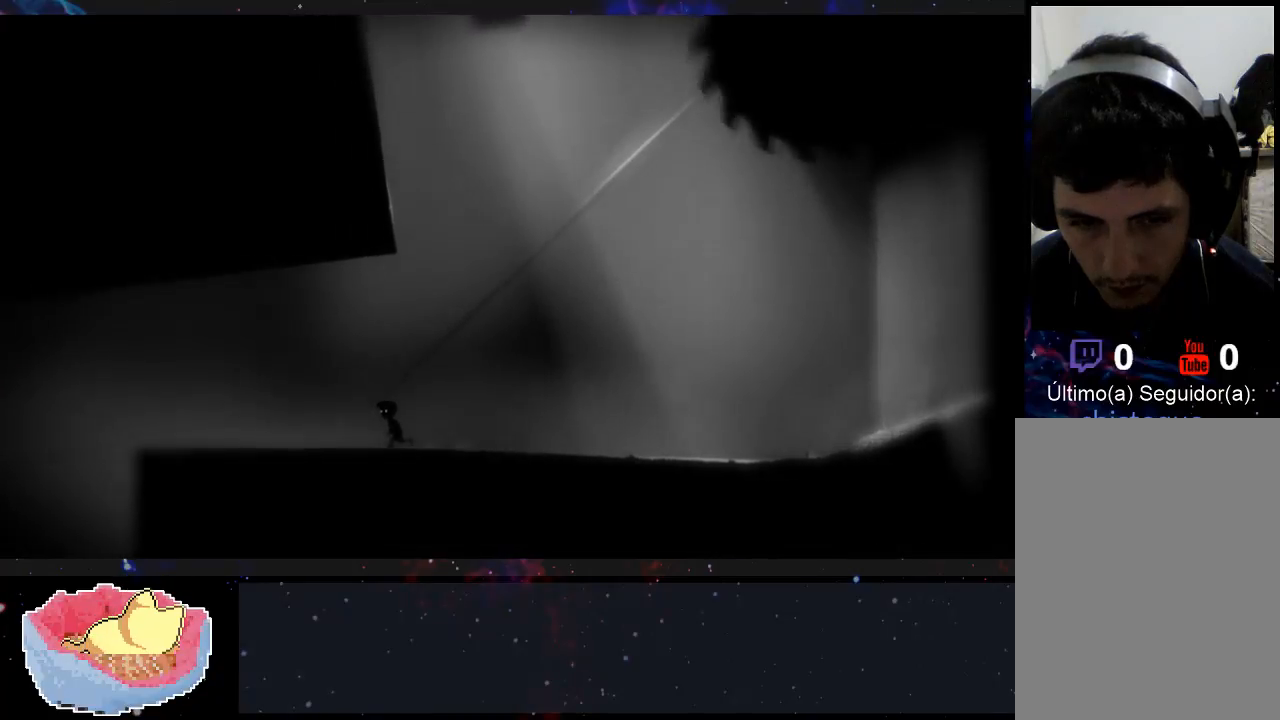
{"buttons": [], "left_stick": "right", "right_stick": "center", "events": [[300, "left_stick", "center"], [433, "left_stick", "right"]]}
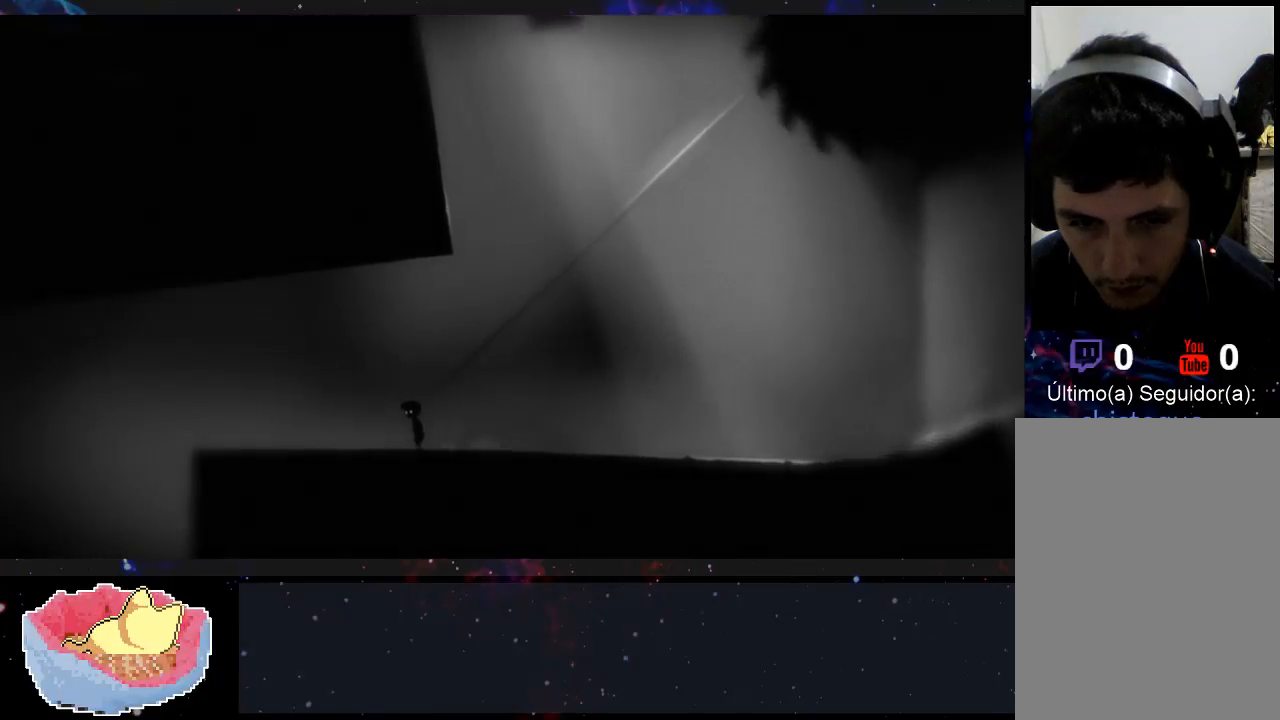
{"buttons": [], "left_stick": "center", "right_stick": "center", "events": [[67, "left_stick", "center"]]}
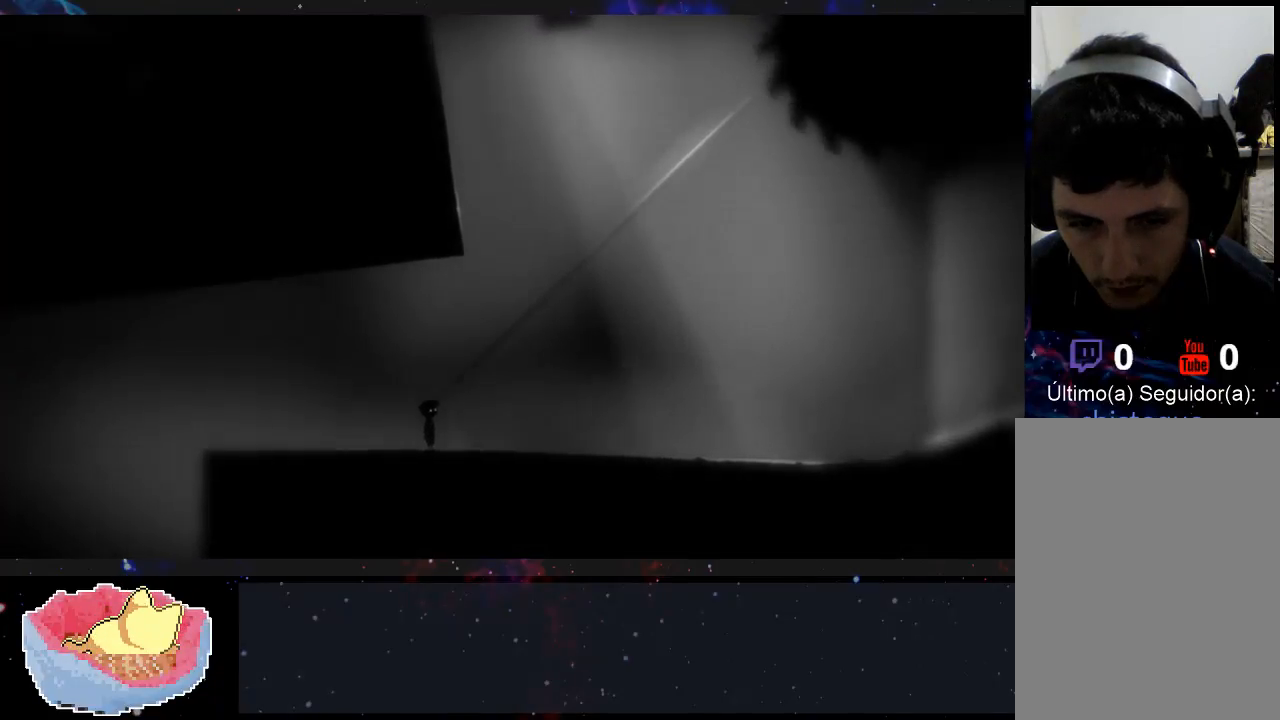
{"buttons": [], "left_stick": "center", "right_stick": "center", "events": []}
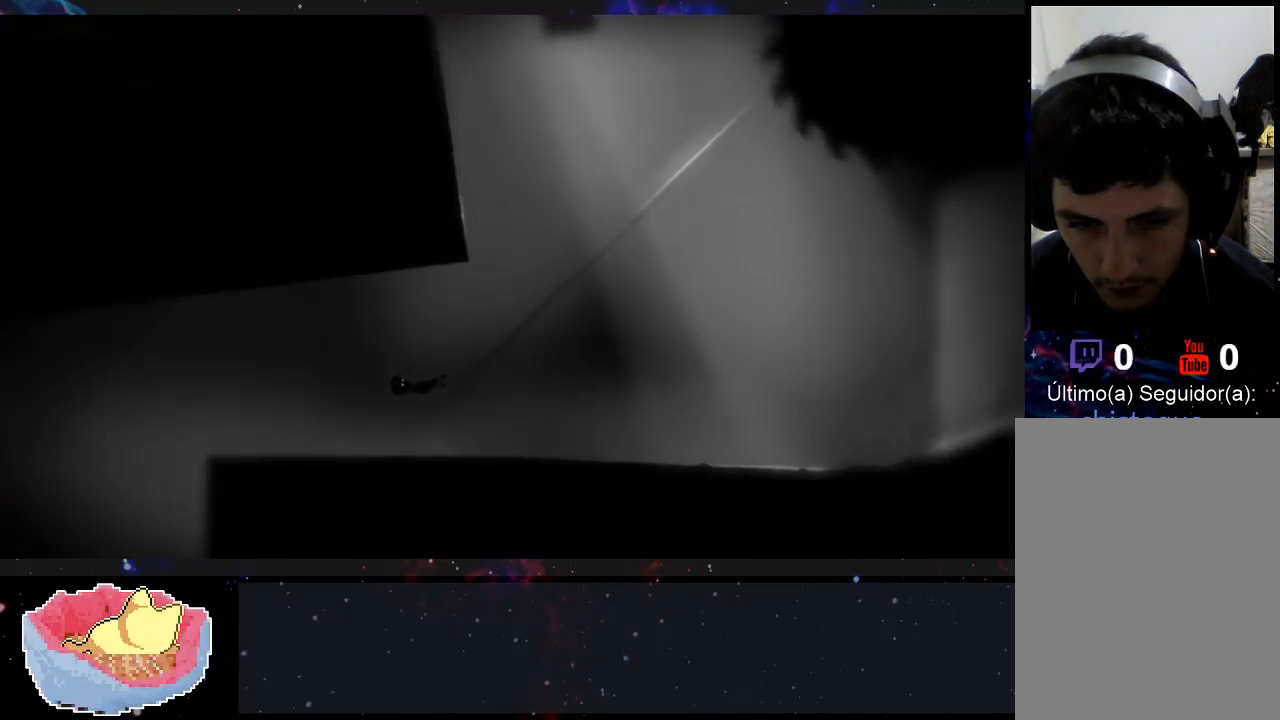
{"buttons": [], "left_stick": "right", "right_stick": "center", "events": [[400, "left_stick", "right"]]}
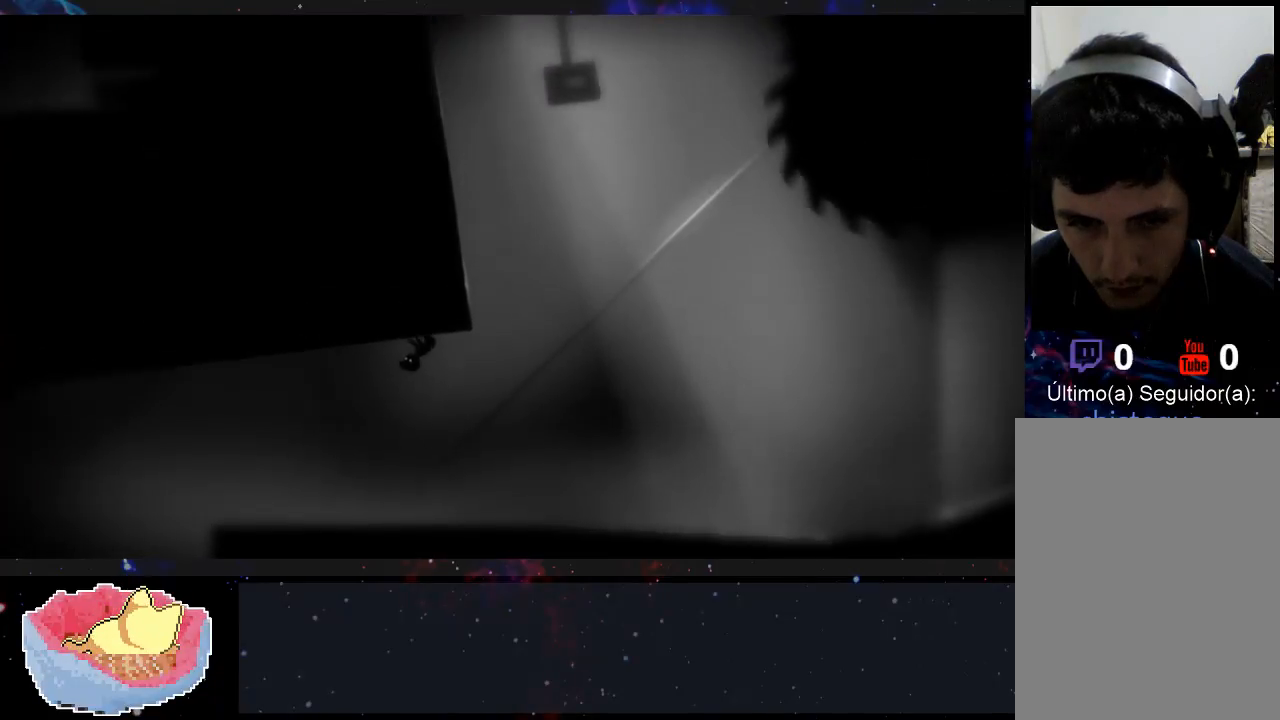
{"buttons": [], "left_stick": "right", "right_stick": "center", "events": [[200, "left_stick", "center"], [400, "left_stick", "right"]]}
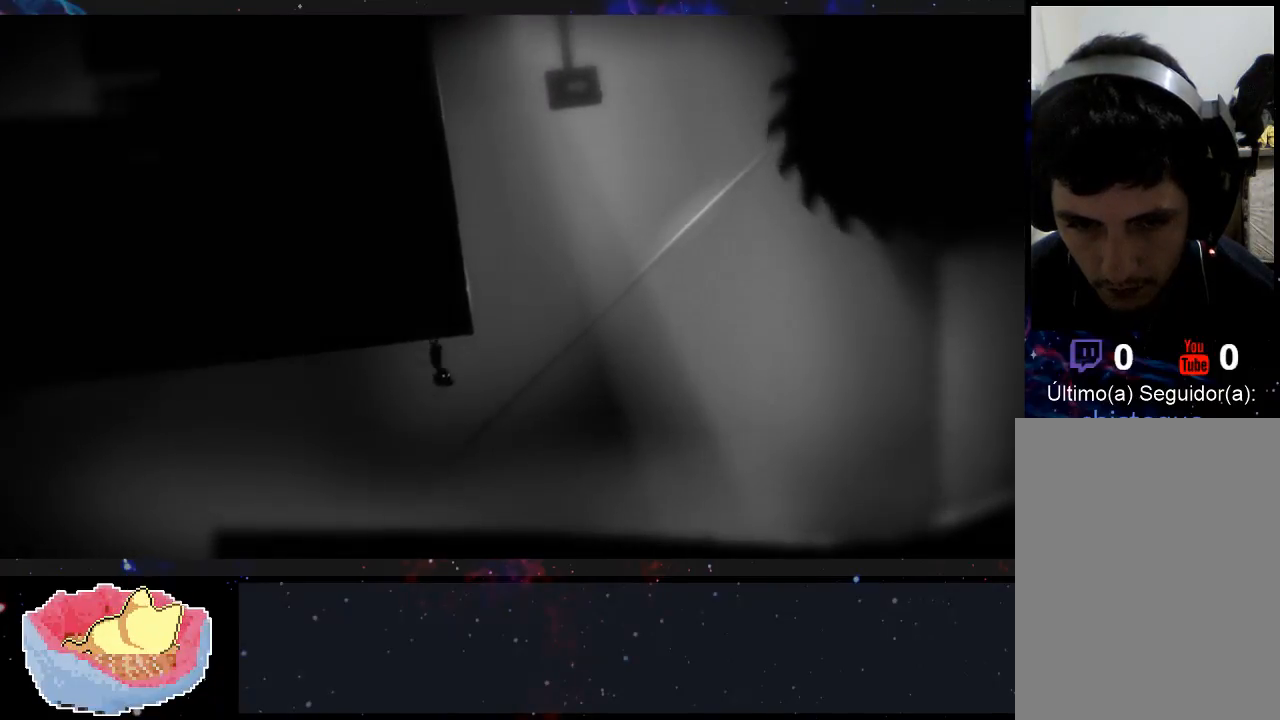
{"buttons": [], "left_stick": "center", "right_stick": "center", "events": [[233, "left_stick", "center"]]}
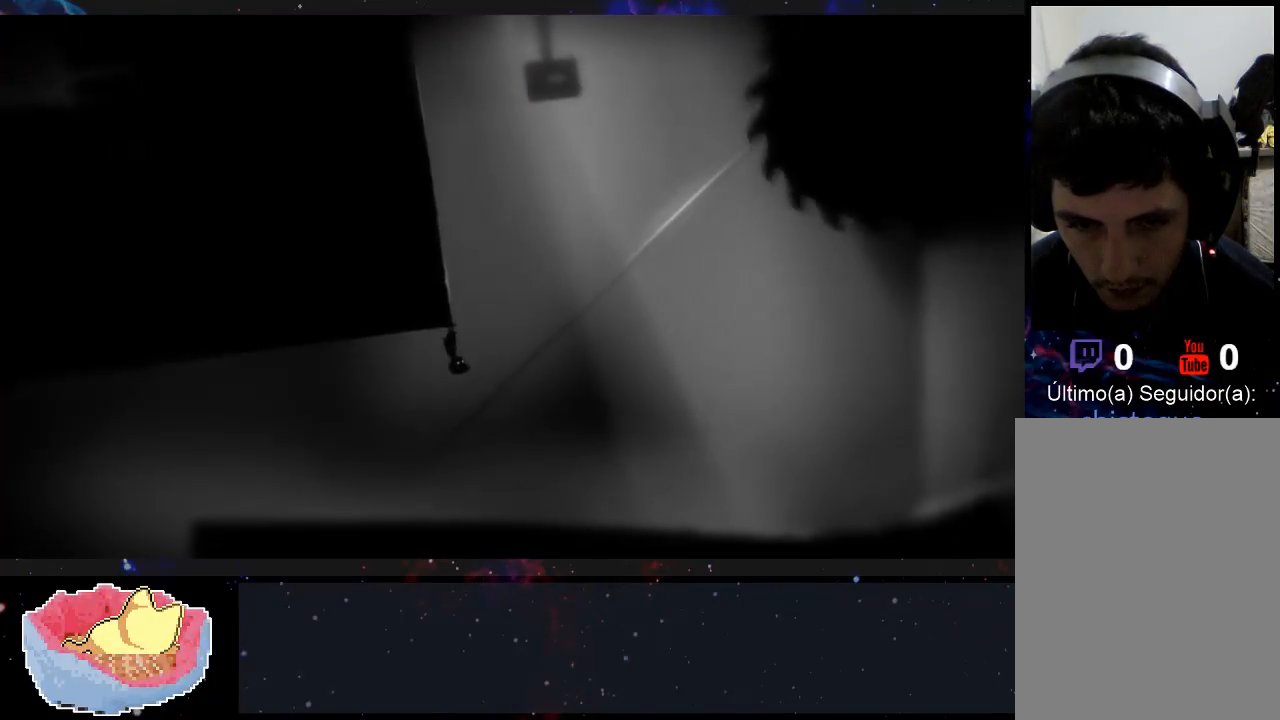
{"buttons": [], "left_stick": "right", "right_stick": "center", "events": [[433, "left_stick", "right"]]}
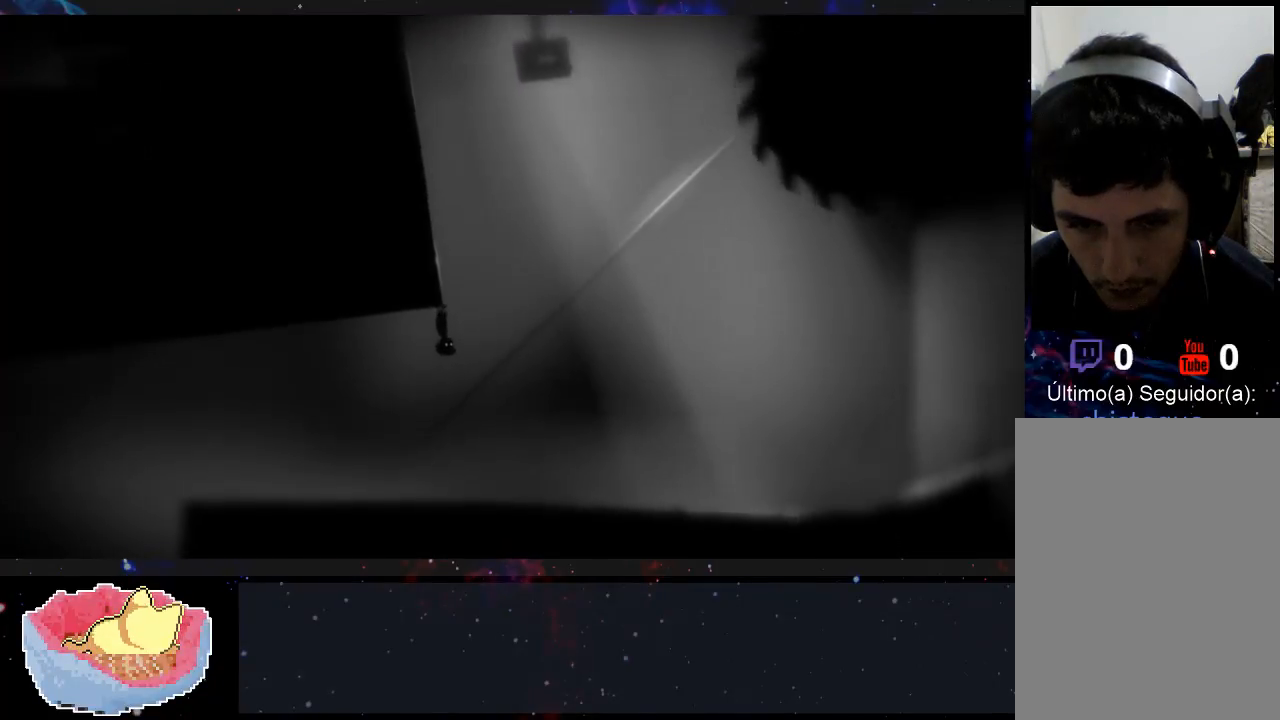
{"buttons": [], "left_stick": "center", "right_stick": "center", "events": [[400, "left_stick", "center"]]}
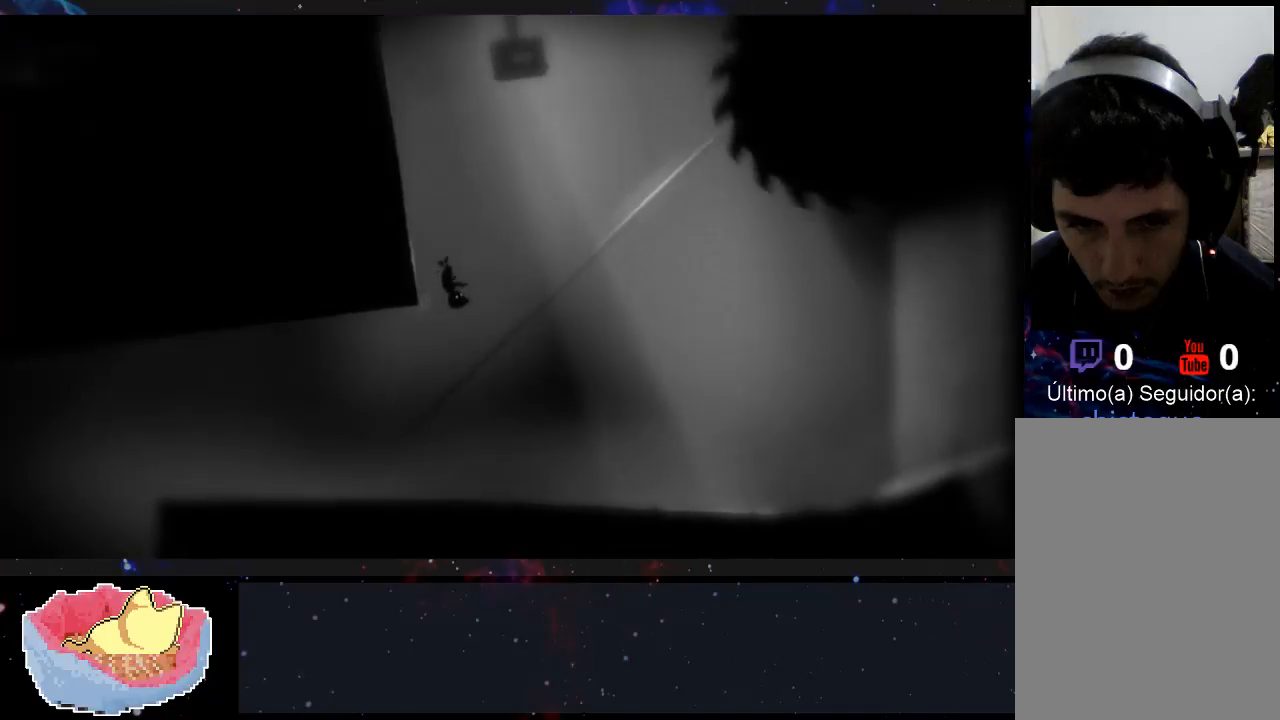
{"buttons": [], "left_stick": "center", "right_stick": "center", "events": [[133, "left_stick", "right"], [467, "left_stick", "center"]]}
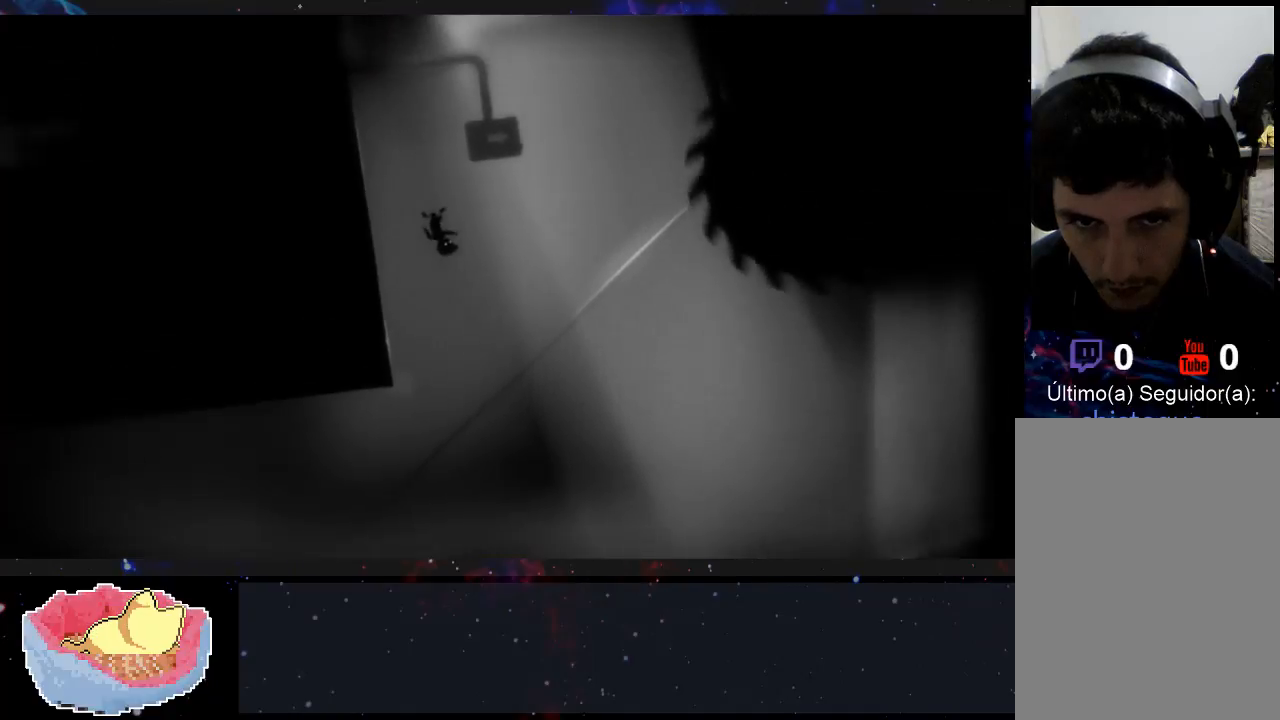
{"buttons": [], "left_stick": "right", "right_stick": "center", "events": [[100, "left_stick", "right"]]}
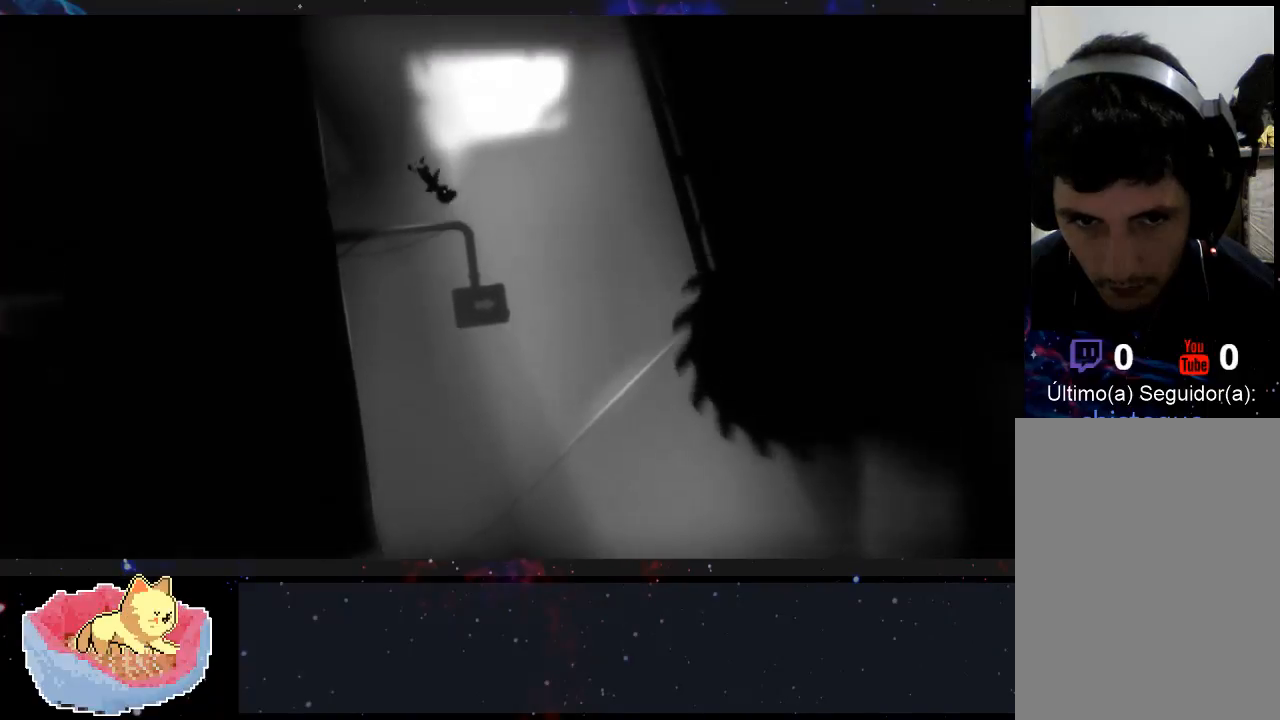
{"buttons": [], "left_stick": "center", "right_stick": "center", "events": [[300, "left_stick", "center"]]}